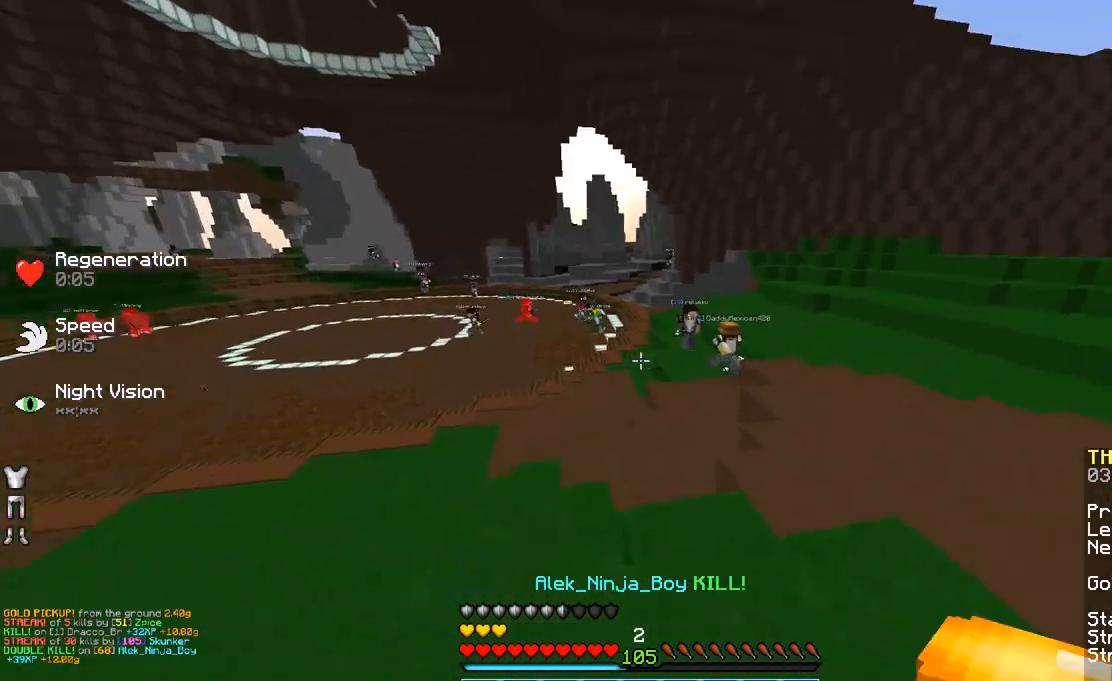
Gameplay with keyboard and mouse; each line is a JSON object with the keys and mouse buttons held at the frame after it. "events" lists presses ("down") and releases ("up") of "a", "d", "s", "space", "w", "mouse_left" and "mouse_right" between this image and that frame as [ms after this image, input, new state], when the widget could be followed in between. "mouse_left", "mouse_right" = the "left", "right" buttons of the "mouse" list. No other keys are recorded. Fast repeated clicks can show as one long hold. Mouse movement is not recorded.
{"keys": ["space", "w"], "mouse": [], "events": [[350, "space", "down"]]}
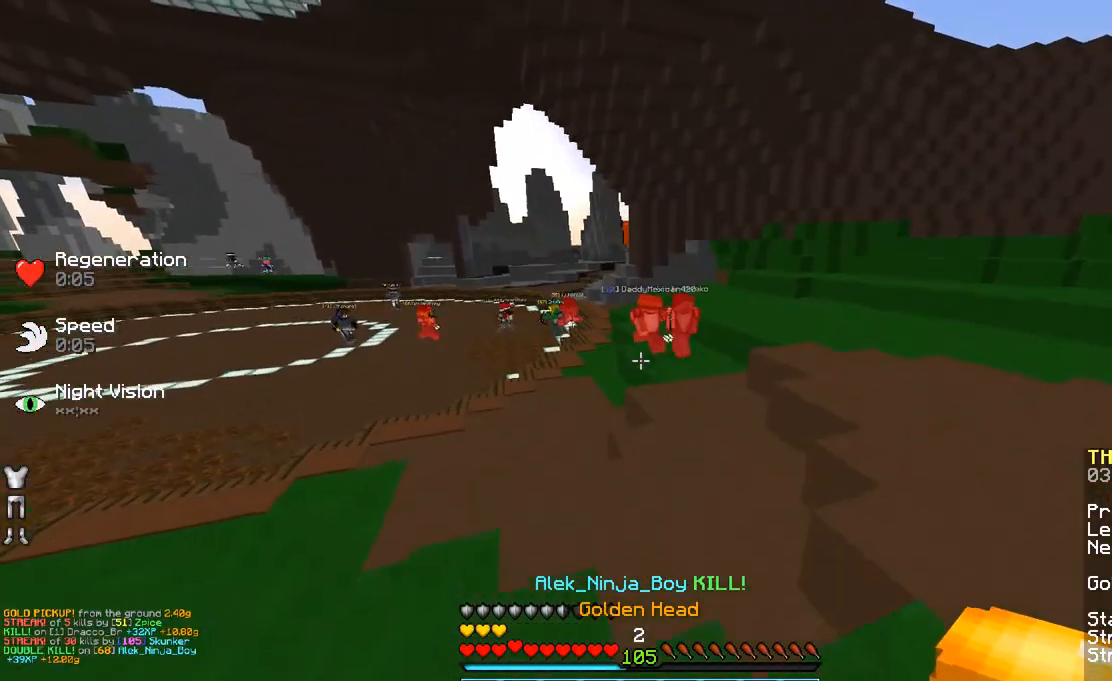
{"keys": ["space", "w"], "mouse": [], "events": [[383, "mouse_left", "down"], [500, "mouse_left", "up"]]}
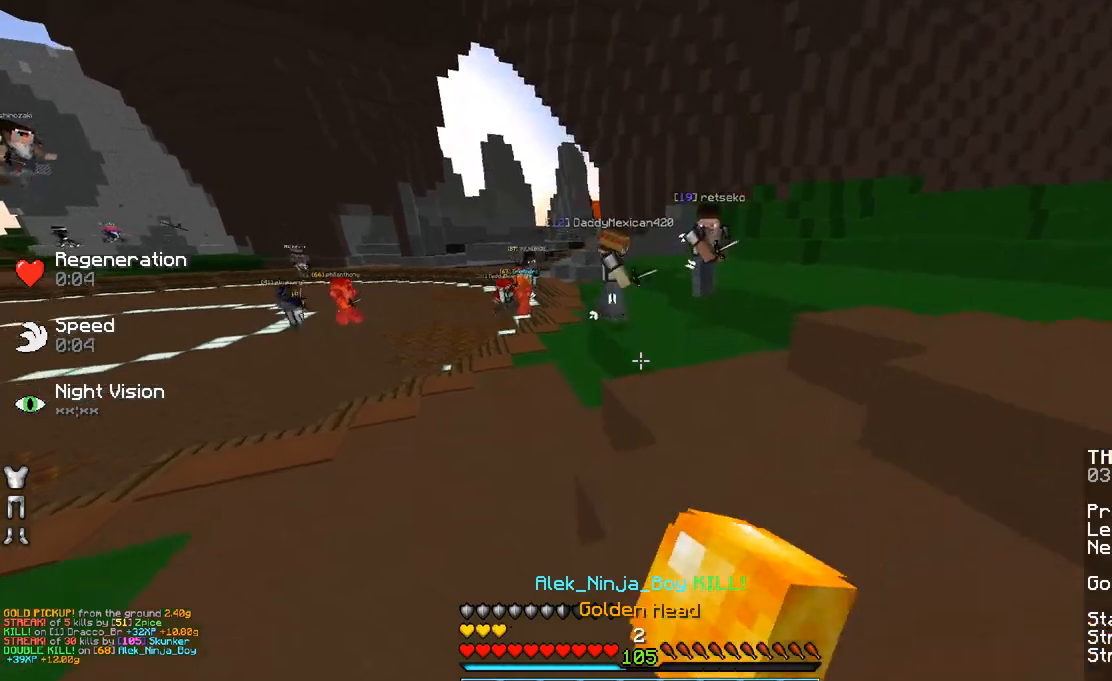
{"keys": ["space", "w"], "mouse": [], "events": []}
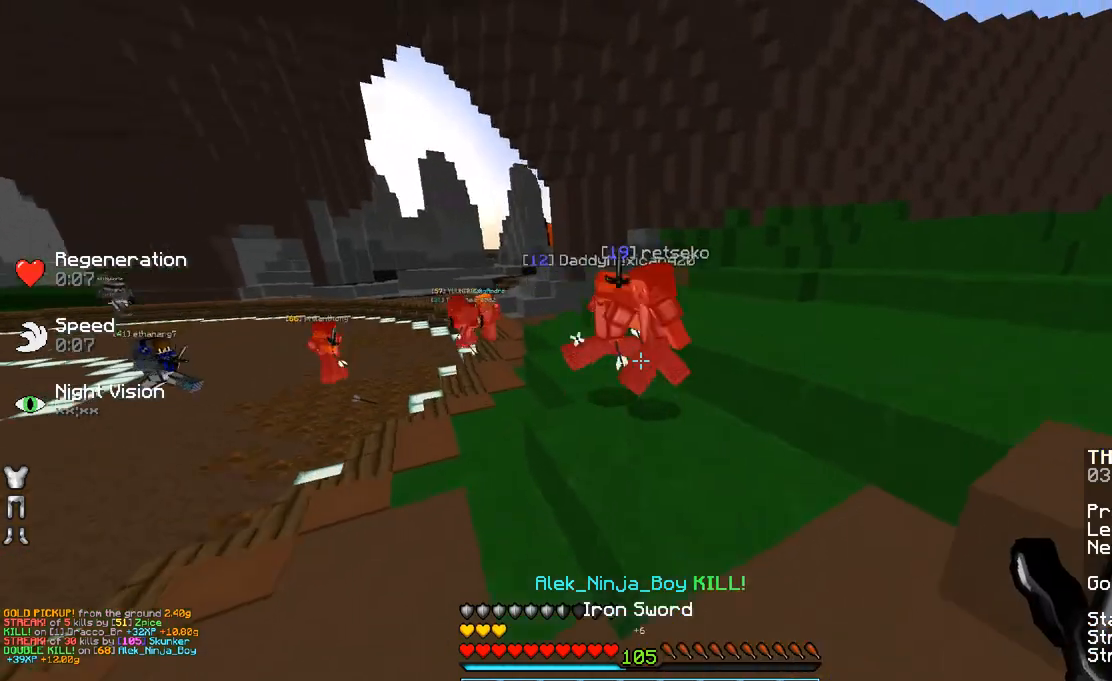
{"keys": ["w"], "mouse": [], "events": [[83, "mouse_left", "down"], [150, "mouse_left", "up"], [250, "mouse_left", "down"], [283, "mouse_left", "up"], [400, "mouse_left", "down"], [400, "space", "up"], [433, "mouse_left", "up"]]}
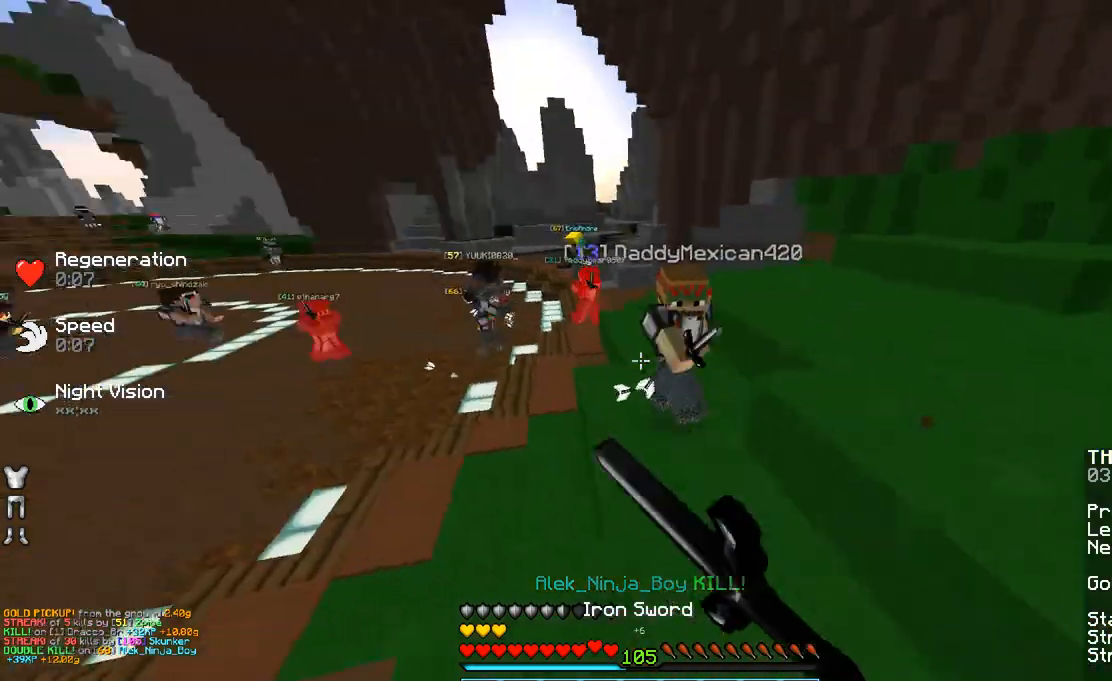
{"keys": ["d", "w"], "mouse": [], "events": [[33, "mouse_left", "down"], [150, "mouse_left", "up"], [200, "mouse_left", "down"], [283, "mouse_left", "up"], [350, "space", "down"], [400, "mouse_left", "down"], [433, "d", "down"], [483, "mouse_left", "up"], [483, "space", "up"]]}
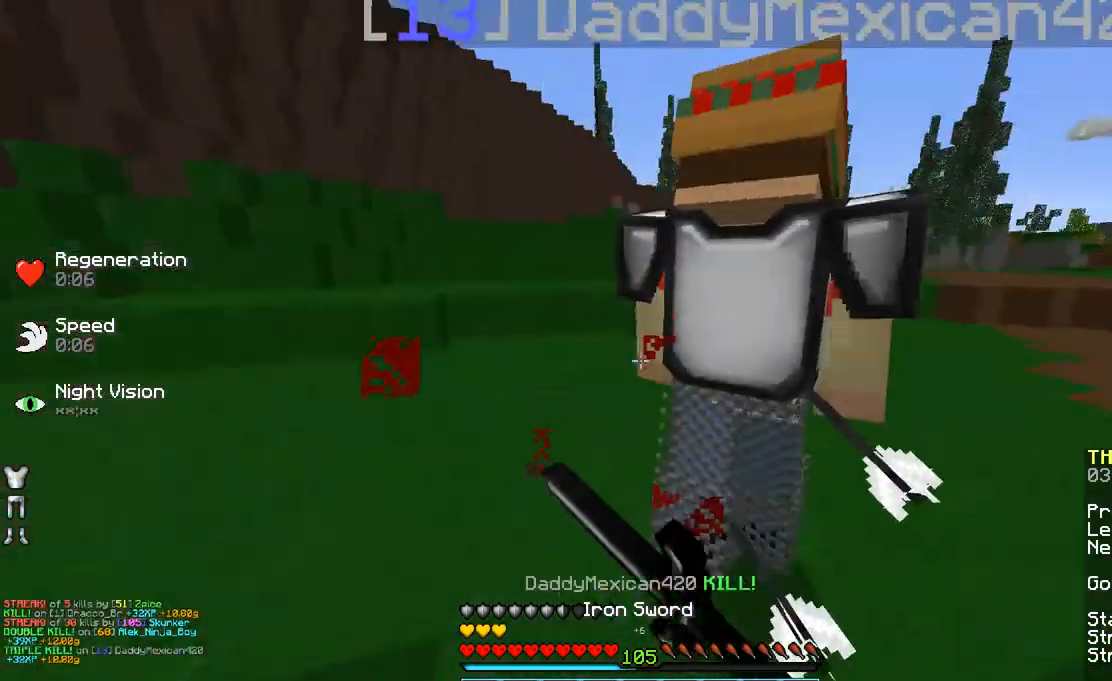
{"keys": ["d", "w"], "mouse": [], "events": [[83, "mouse_left", "down"], [150, "mouse_left", "up"], [250, "mouse_left", "down"], [300, "mouse_left", "up"]]}
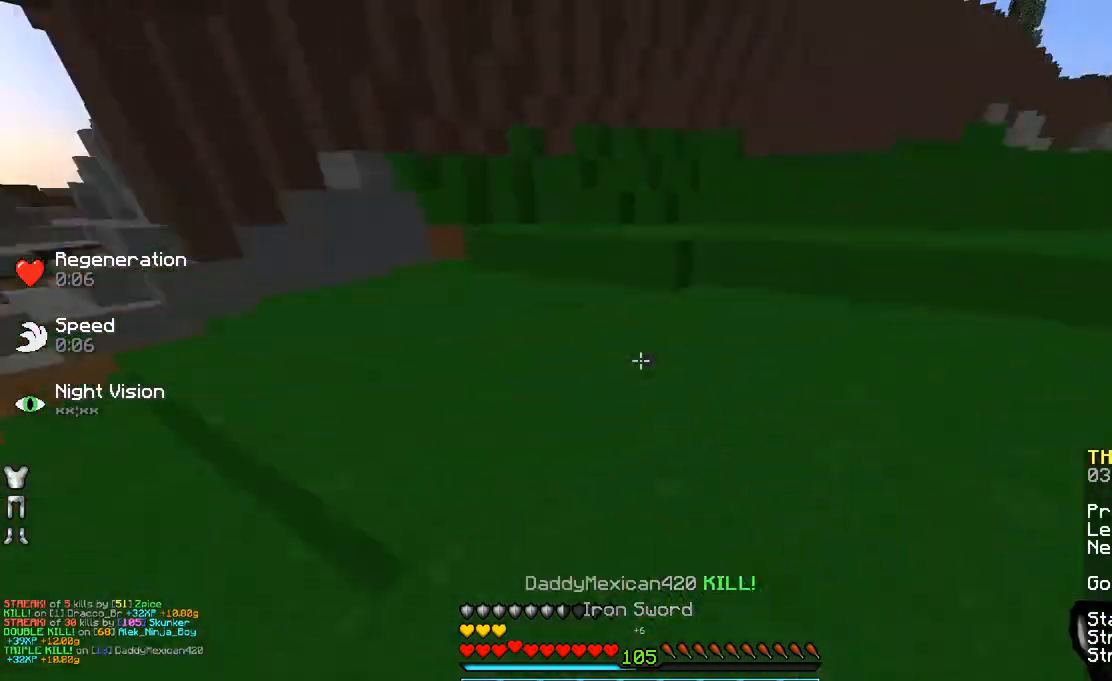
{"keys": ["w"], "mouse": [], "events": [[283, "d", "up"]]}
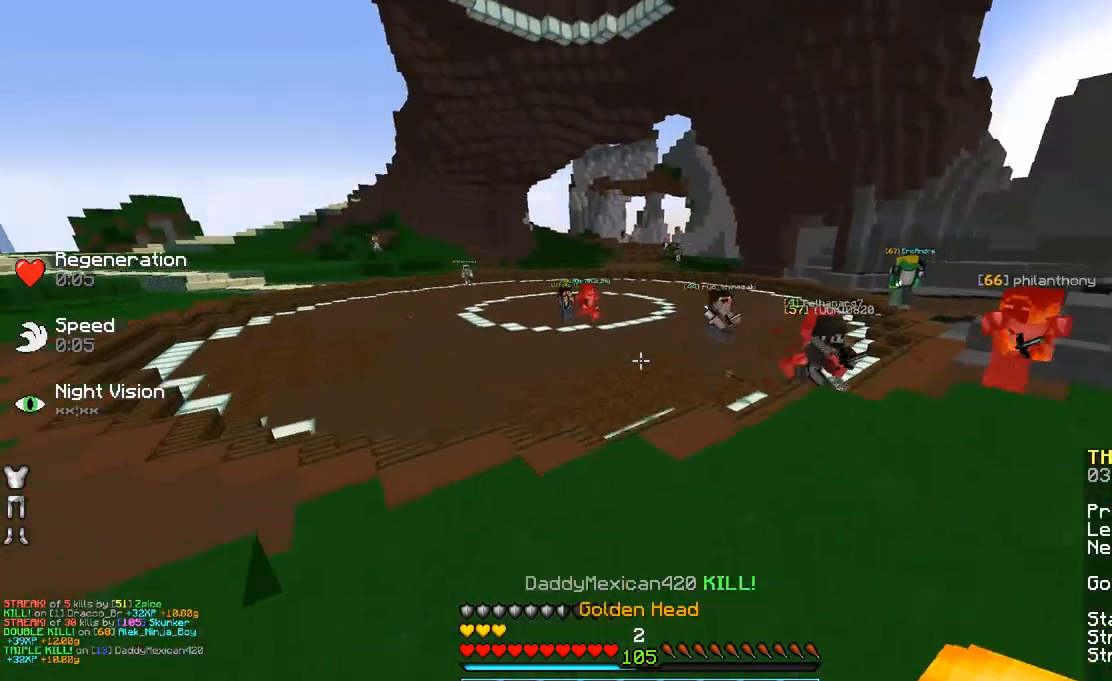
{"keys": ["w"], "mouse": [], "events": [[33, "space", "down"], [200, "d", "down"], [200, "space", "up"], [350, "d", "up"]]}
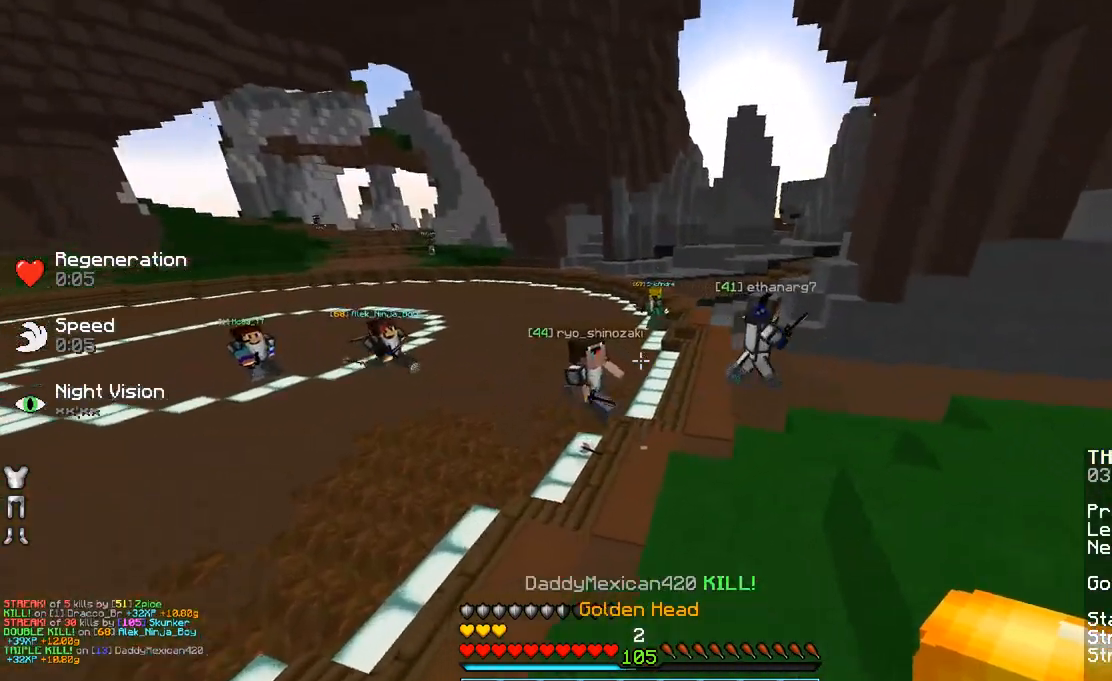
{"keys": ["w"], "mouse": ["left"], "events": [[183, "space", "down"], [400, "space", "up"], [433, "mouse_left", "down"]]}
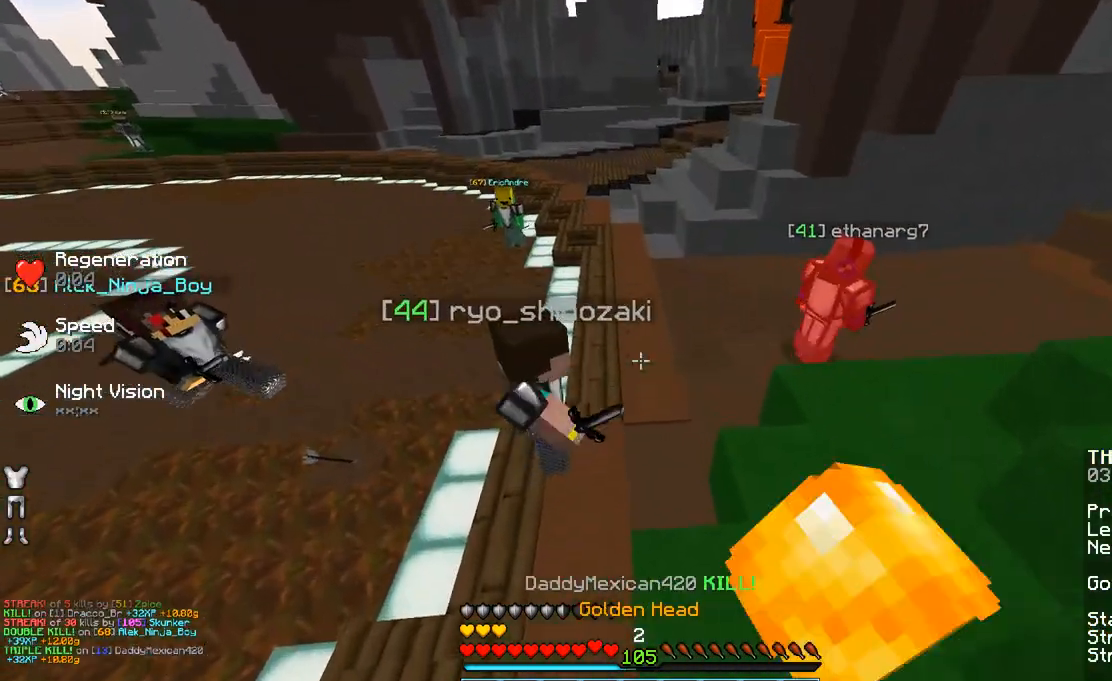
{"keys": ["d", "space", "w"], "mouse": ["left"], "events": [[33, "mouse_left", "up"], [150, "mouse_left", "down"], [233, "mouse_left", "up"], [283, "mouse_left", "down"], [350, "d", "down"], [383, "mouse_left", "up"], [433, "mouse_left", "down"], [483, "space", "down"]]}
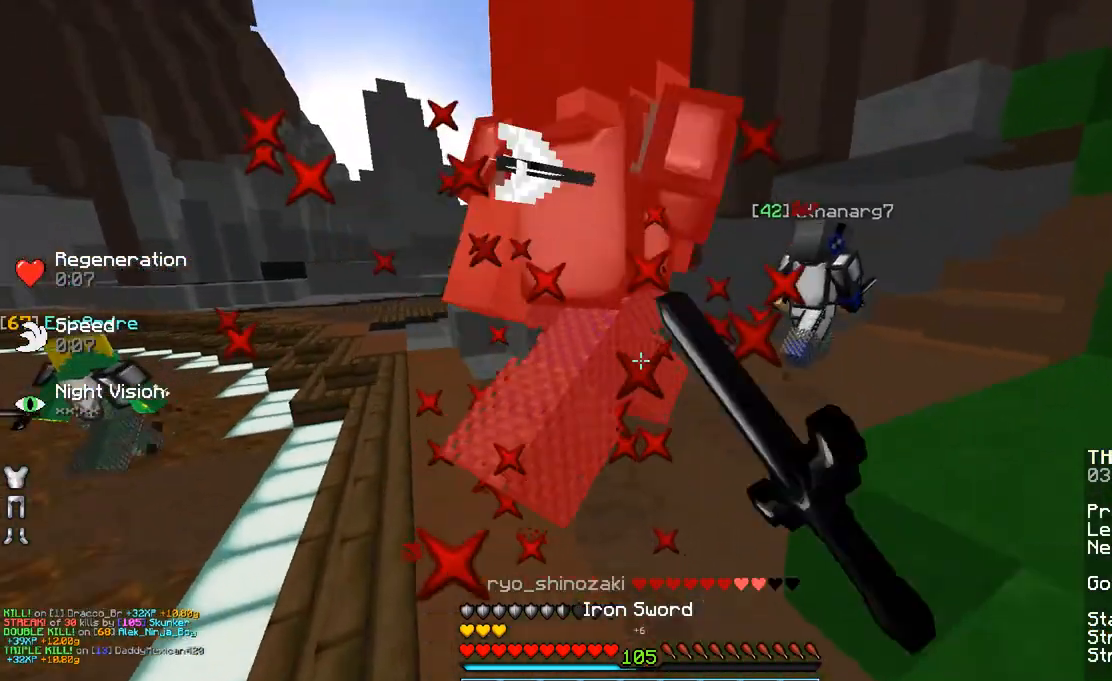
{"keys": ["space", "w"], "mouse": [], "events": [[33, "d", "up"], [33, "mouse_left", "up"], [83, "mouse_left", "down"], [183, "mouse_left", "up"], [233, "space", "up"], [283, "mouse_left", "down"], [333, "mouse_left", "up"], [383, "mouse_left", "down"], [483, "mouse_left", "up"], [483, "space", "down"]]}
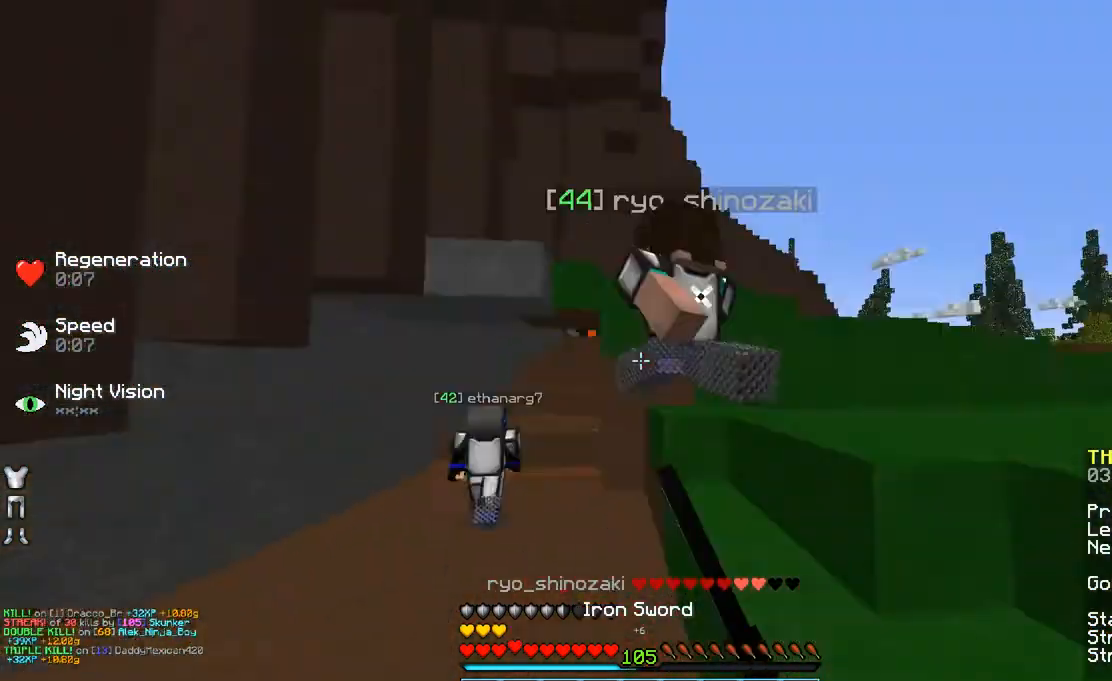
{"keys": ["space", "w"], "mouse": [], "events": [[83, "mouse_left", "down"], [133, "mouse_left", "up"], [183, "mouse_left", "down"], [283, "mouse_left", "up"], [383, "mouse_left", "down"], [483, "mouse_left", "up"]]}
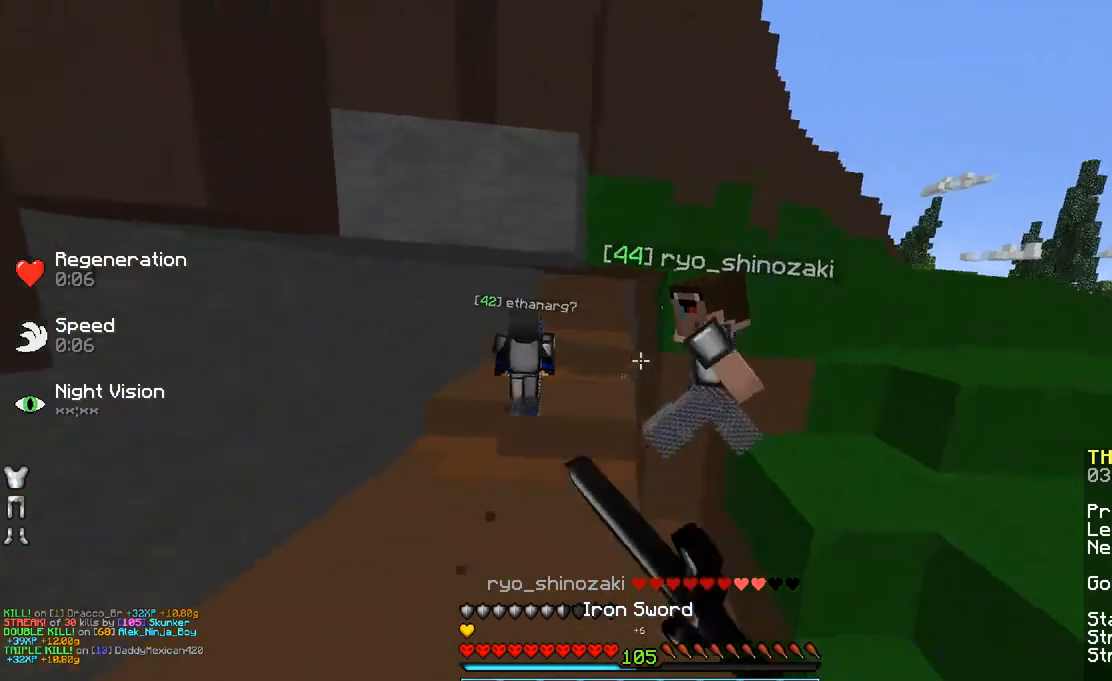
{"keys": ["space"], "mouse": [], "events": [[100, "mouse_left", "down"], [183, "mouse_left", "up"], [183, "space", "up"], [233, "mouse_left", "down"], [233, "space", "down"], [333, "mouse_left", "up"], [383, "w", "up"], [417, "mouse_left", "down"], [483, "mouse_left", "up"]]}
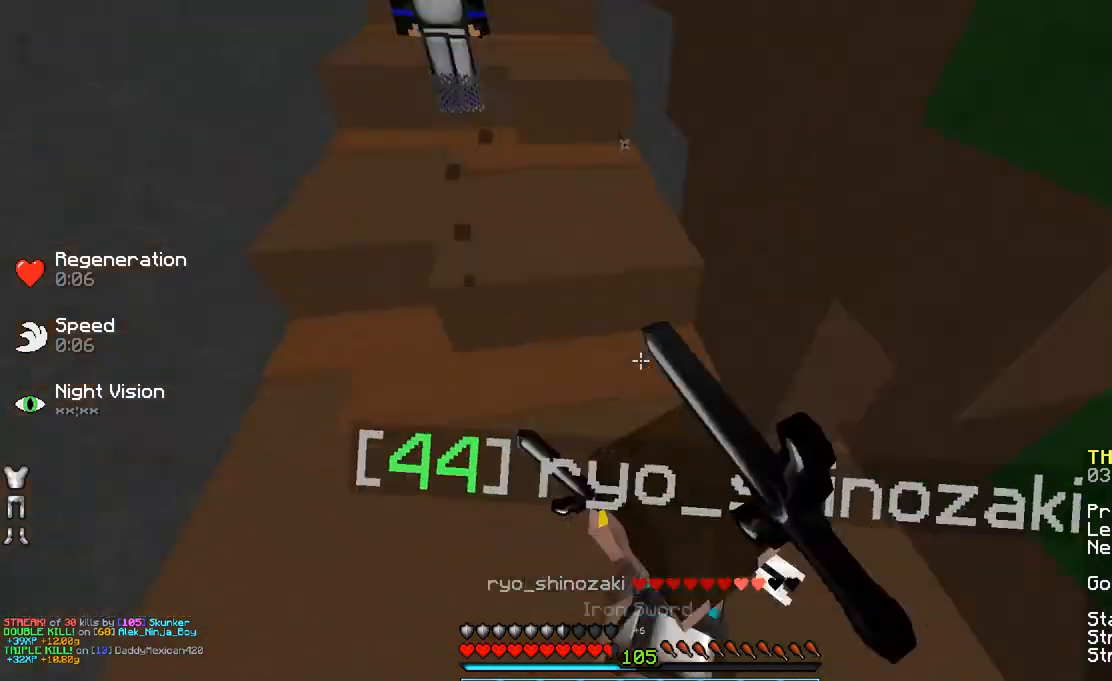
{"keys": ["d"], "mouse": ["left"], "events": [[33, "d", "down"], [33, "space", "up"], [83, "a", "down"], [83, "d", "up"], [83, "mouse_left", "down"], [133, "a", "up"], [183, "mouse_left", "up"], [183, "w", "down"], [217, "w", "up"], [233, "mouse_left", "down"], [333, "mouse_left", "up"], [433, "d", "down"], [433, "mouse_left", "down"]]}
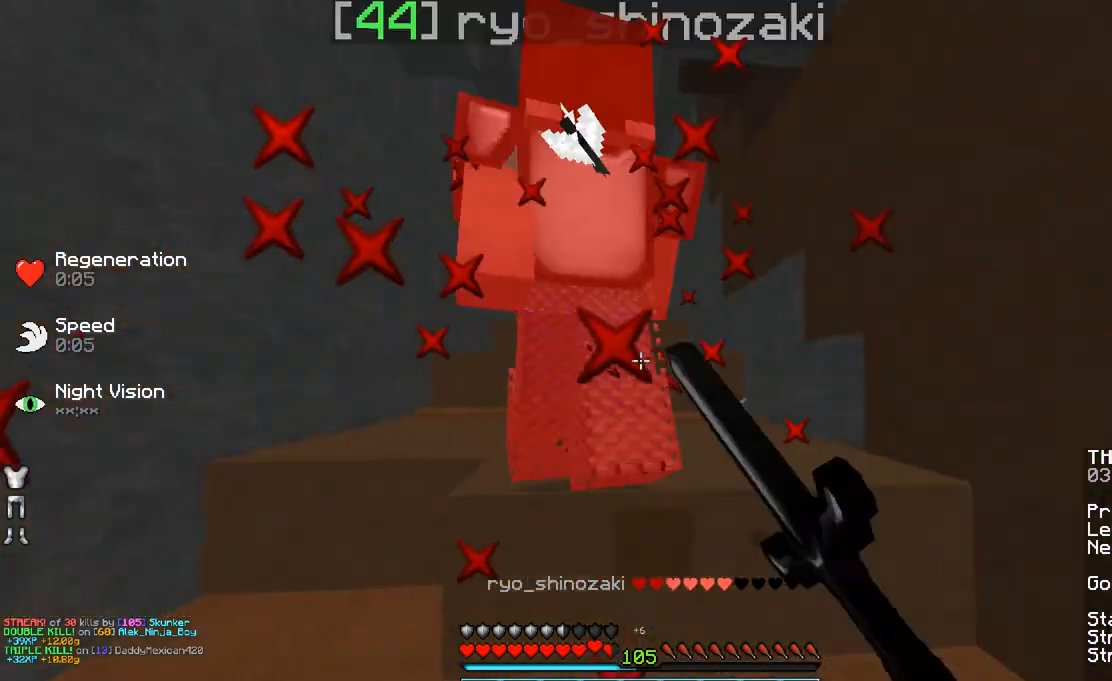
{"keys": ["w"], "mouse": [], "events": [[33, "d", "up"], [33, "mouse_left", "up"], [33, "w", "down"], [83, "mouse_left", "down"], [133, "space", "down"], [183, "mouse_left", "up"], [233, "mouse_left", "down"], [333, "mouse_left", "up"], [383, "mouse_left", "down"], [383, "space", "up"], [483, "mouse_left", "up"]]}
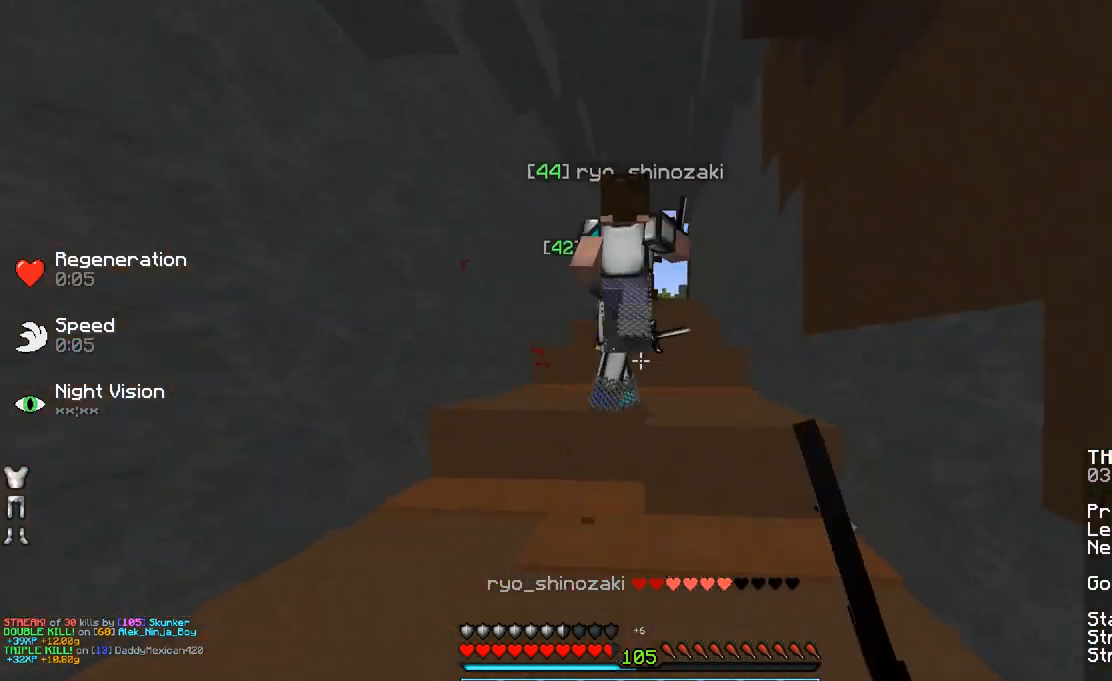
{"keys": ["space", "w"], "mouse": ["left"], "events": [[83, "mouse_left", "down"], [183, "mouse_left", "up"], [283, "mouse_left", "down"], [333, "mouse_left", "up"], [433, "space", "down"], [483, "mouse_left", "down"]]}
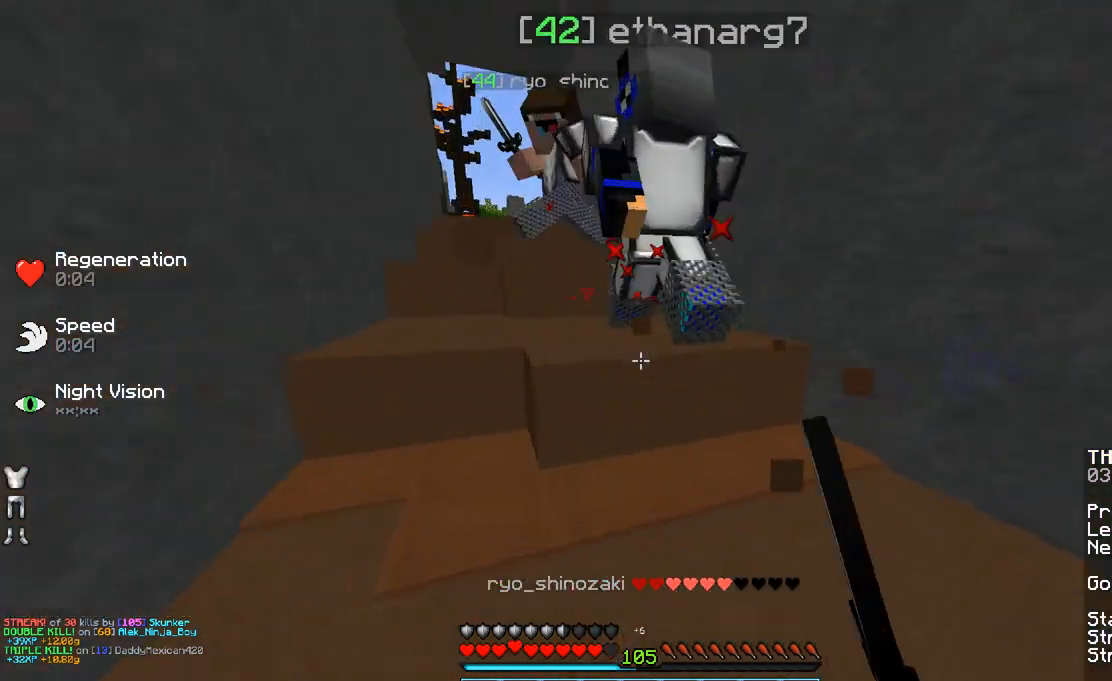
{"keys": ["w"], "mouse": [], "events": [[33, "mouse_left", "up"], [133, "mouse_left", "down"], [133, "space", "up"], [183, "mouse_left", "up"], [283, "mouse_left", "down"], [383, "mouse_left", "up"]]}
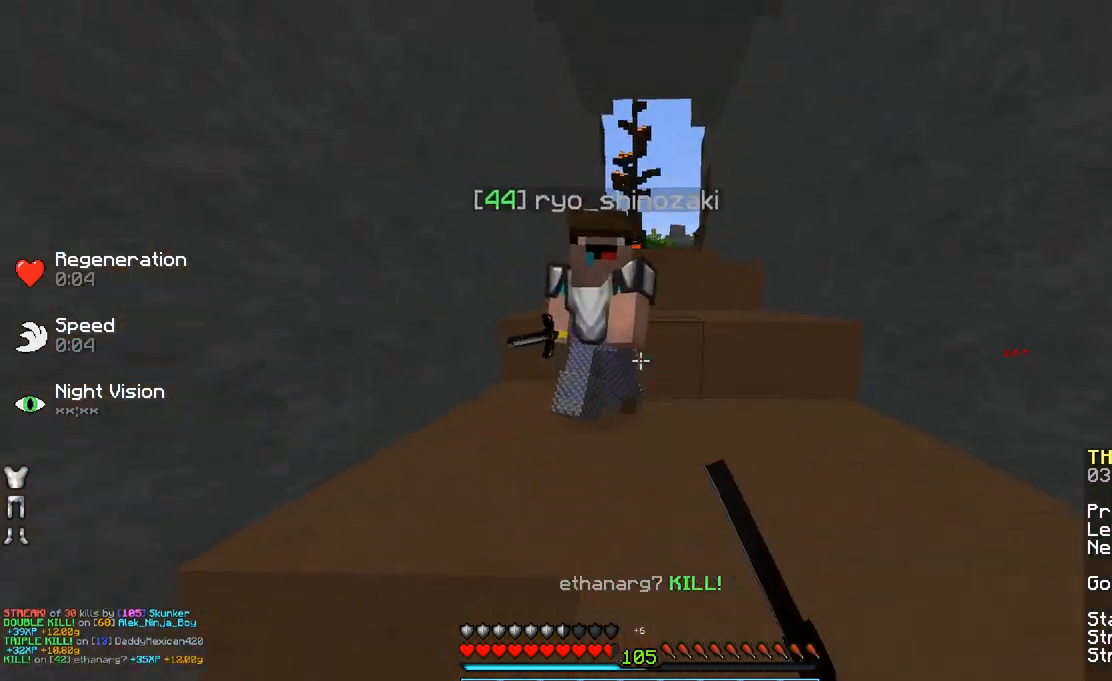
{"keys": ["d", "w"], "mouse": ["left"], "events": [[83, "space", "down"], [183, "mouse_left", "down"], [233, "space", "up"], [283, "d", "down"], [283, "mouse_left", "up"], [333, "mouse_left", "down"], [383, "mouse_left", "up"], [483, "mouse_left", "down"]]}
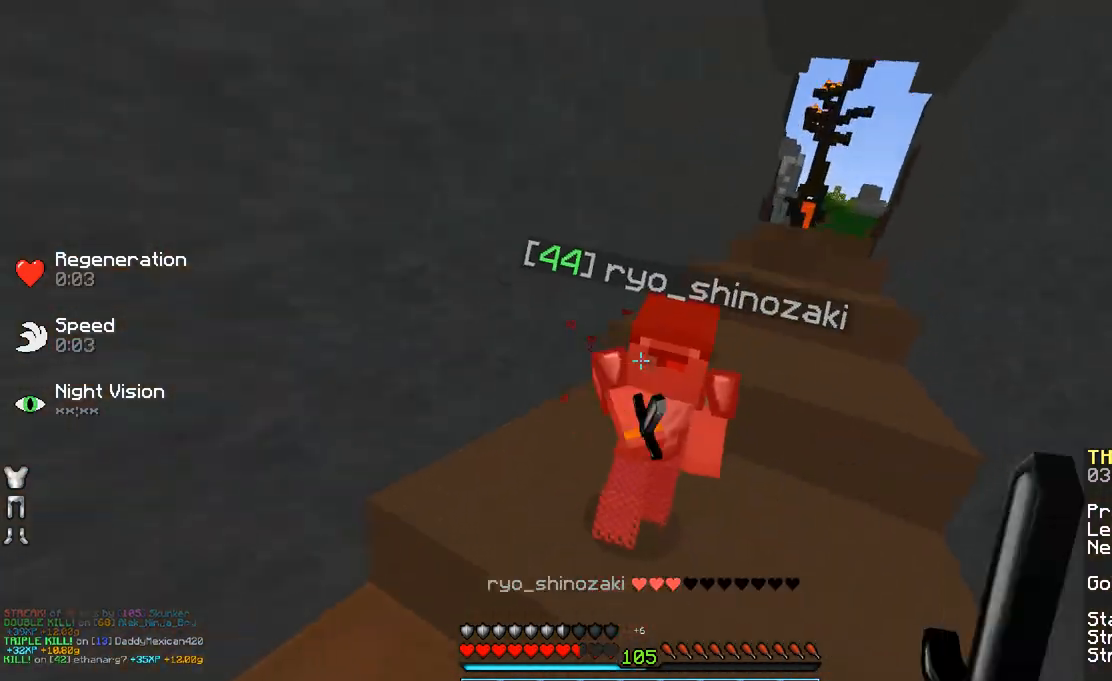
{"keys": ["space", "w"], "mouse": ["right"], "events": [[33, "mouse_left", "up"], [133, "mouse_left", "down"], [183, "mouse_left", "up"], [283, "d", "up"], [283, "mouse_left", "down"], [333, "mouse_left", "up"], [383, "space", "down"], [433, "mouse_right", "down"]]}
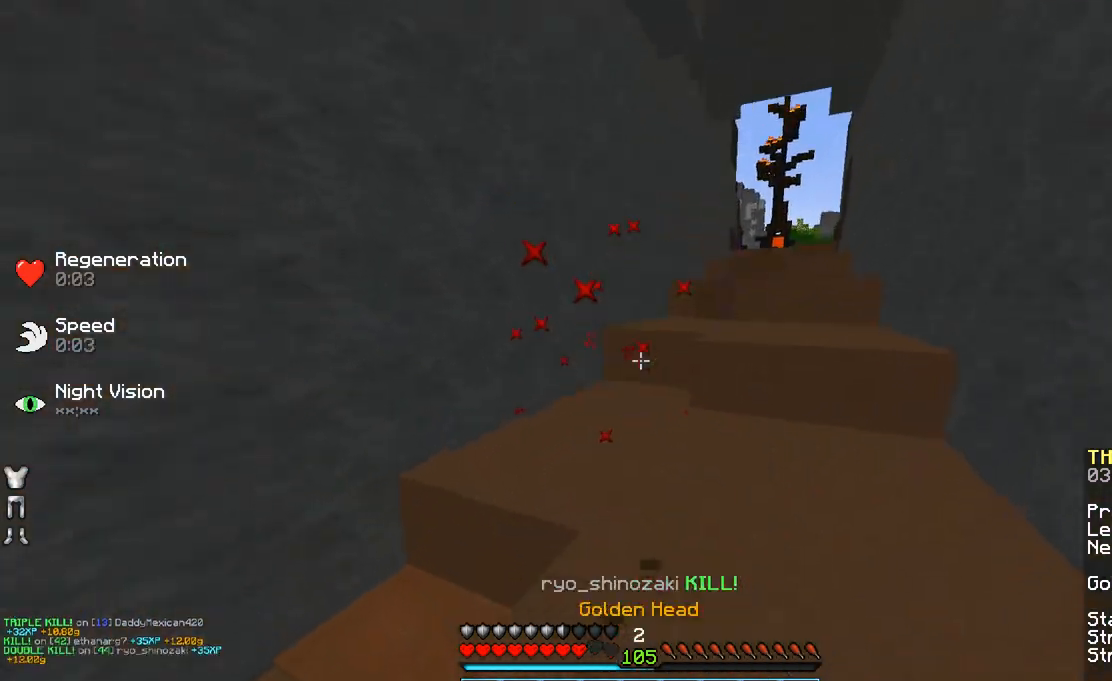
{"keys": ["d", "w"], "mouse": [], "events": [[33, "mouse_right", "up"], [83, "mouse_left", "down"], [183, "d", "down"], [183, "mouse_left", "up"], [333, "space", "up"]]}
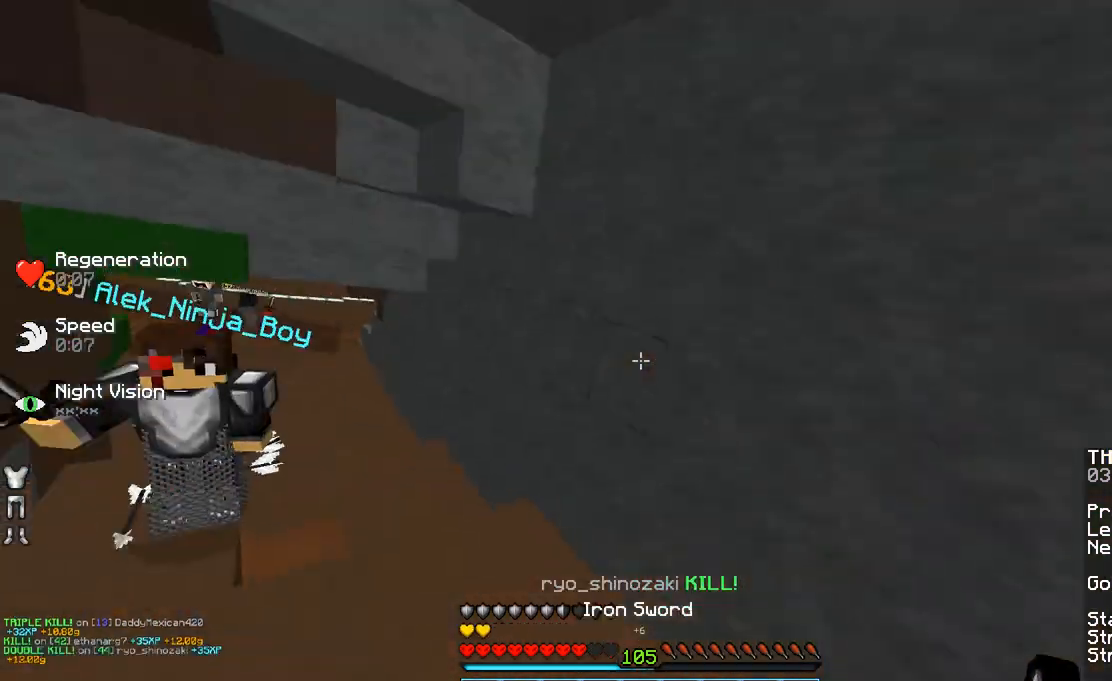
{"keys": ["d", "w"], "mouse": [], "events": []}
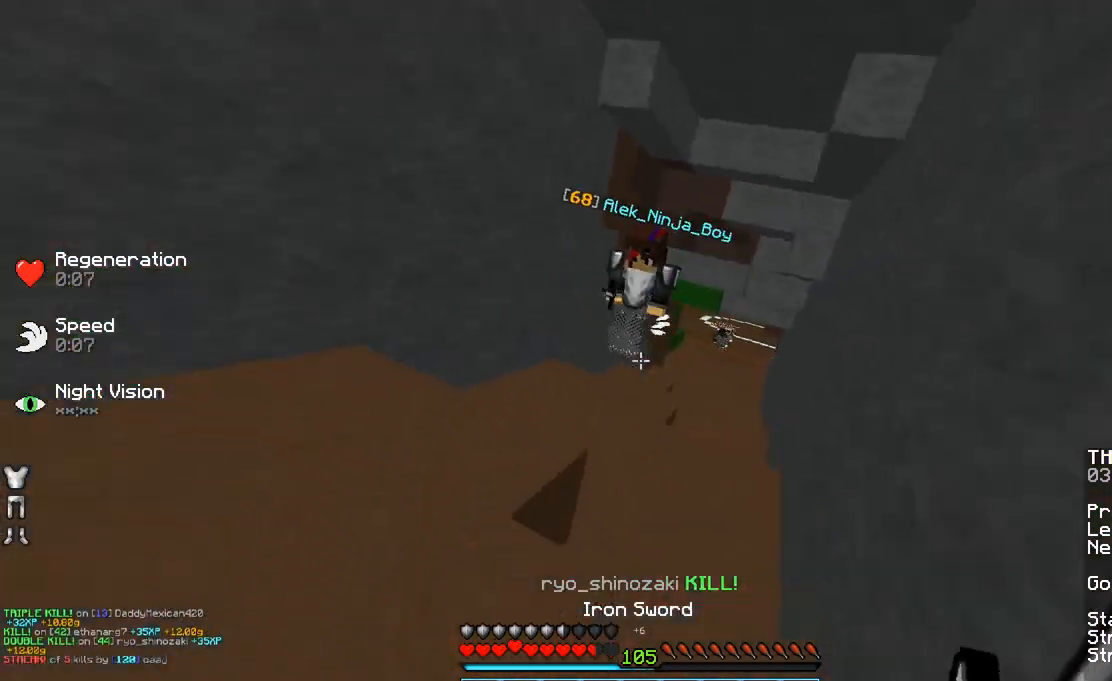
{"keys": ["d", "w"], "mouse": [], "events": [[50, "mouse_left", "down"], [100, "mouse_left", "up"], [200, "mouse_left", "down"], [300, "mouse_left", "up"]]}
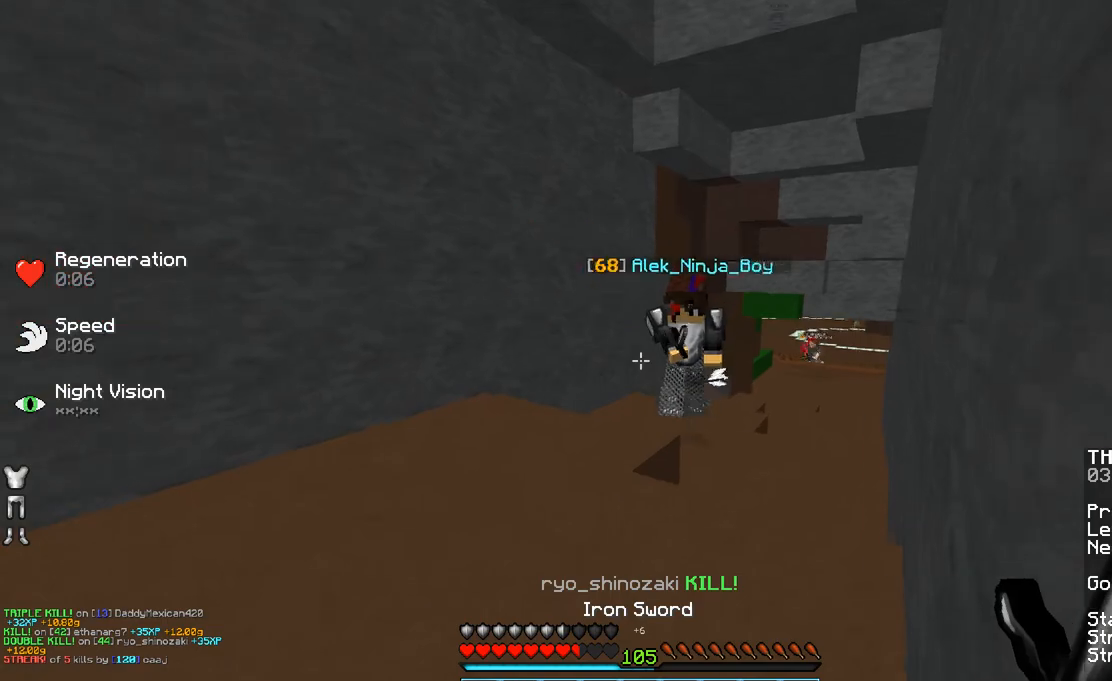
{"keys": ["d", "w"], "mouse": [], "events": [[233, "mouse_left", "down"], [233, "mouse_right", "down"], [300, "mouse_left", "up"], [300, "mouse_right", "up"], [400, "mouse_left", "down"], [400, "mouse_right", "down"], [483, "mouse_left", "up"], [483, "mouse_right", "up"]]}
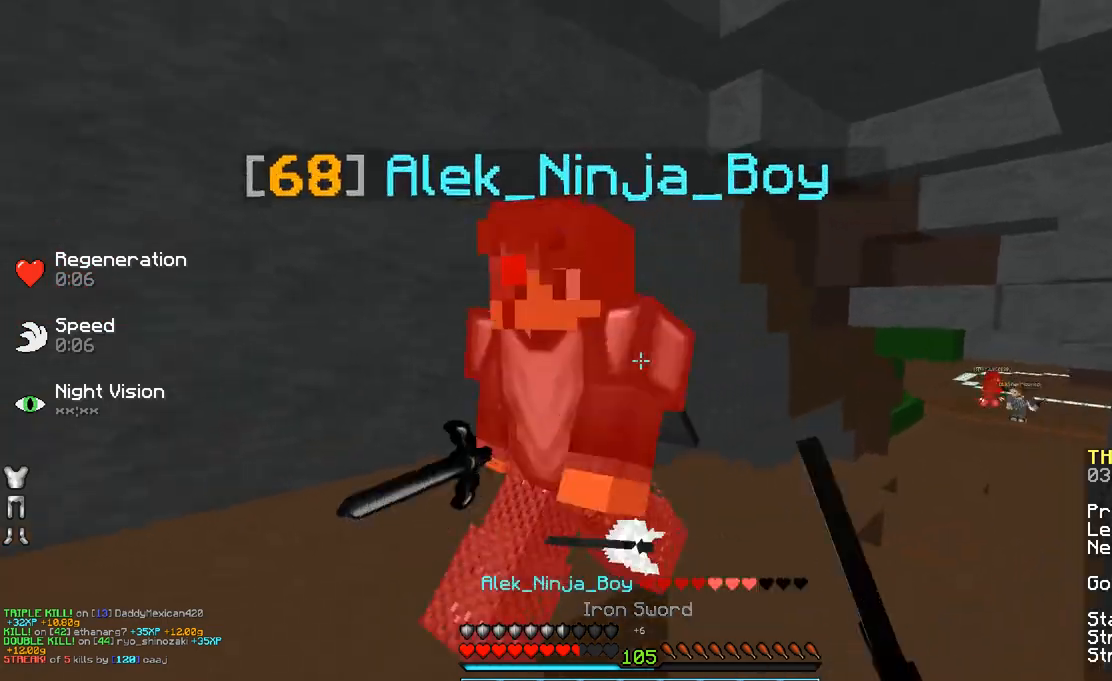
{"keys": [], "mouse": [], "events": [[33, "mouse_left", "down"], [33, "mouse_right", "down"], [133, "mouse_left", "up"], [133, "mouse_right", "up"], [183, "d", "up"], [233, "mouse_left", "down"], [283, "mouse_left", "up"], [383, "mouse_left", "down"], [433, "w", "up"], [483, "mouse_left", "up"]]}
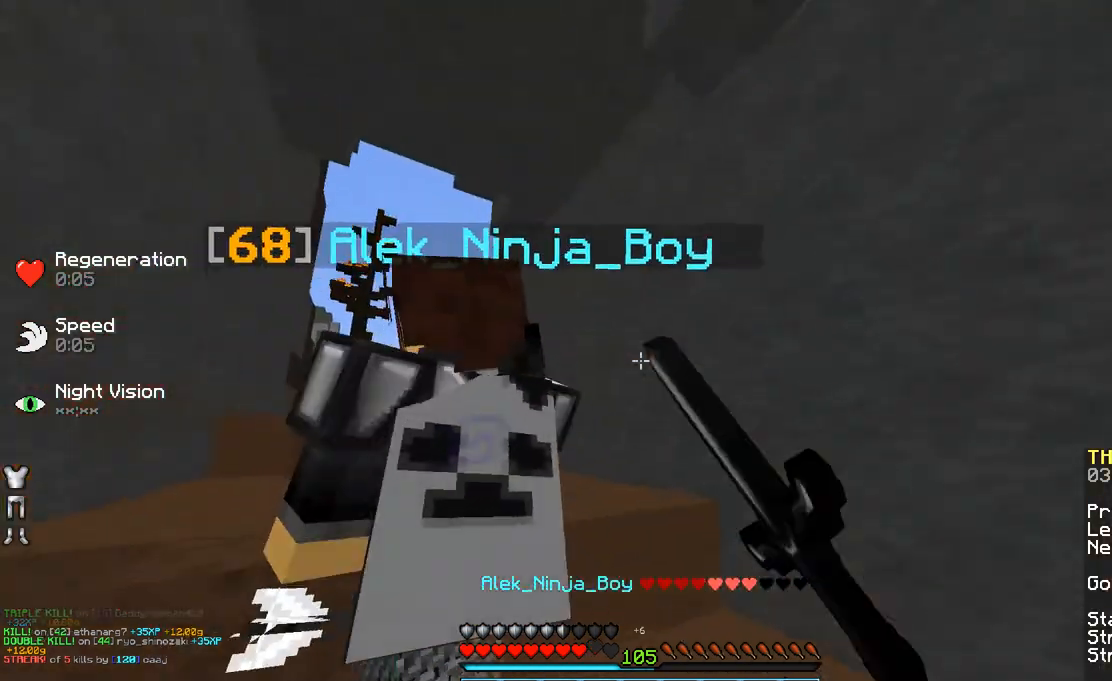
{"keys": ["a"], "mouse": [], "events": [[33, "a", "down"], [83, "mouse_left", "down"], [133, "mouse_left", "up"], [233, "mouse_left", "down"], [283, "a", "up"], [283, "mouse_left", "up"], [333, "w", "down"], [383, "mouse_left", "down"], [417, "mouse_left", "up"], [417, "w", "up"], [483, "a", "down"]]}
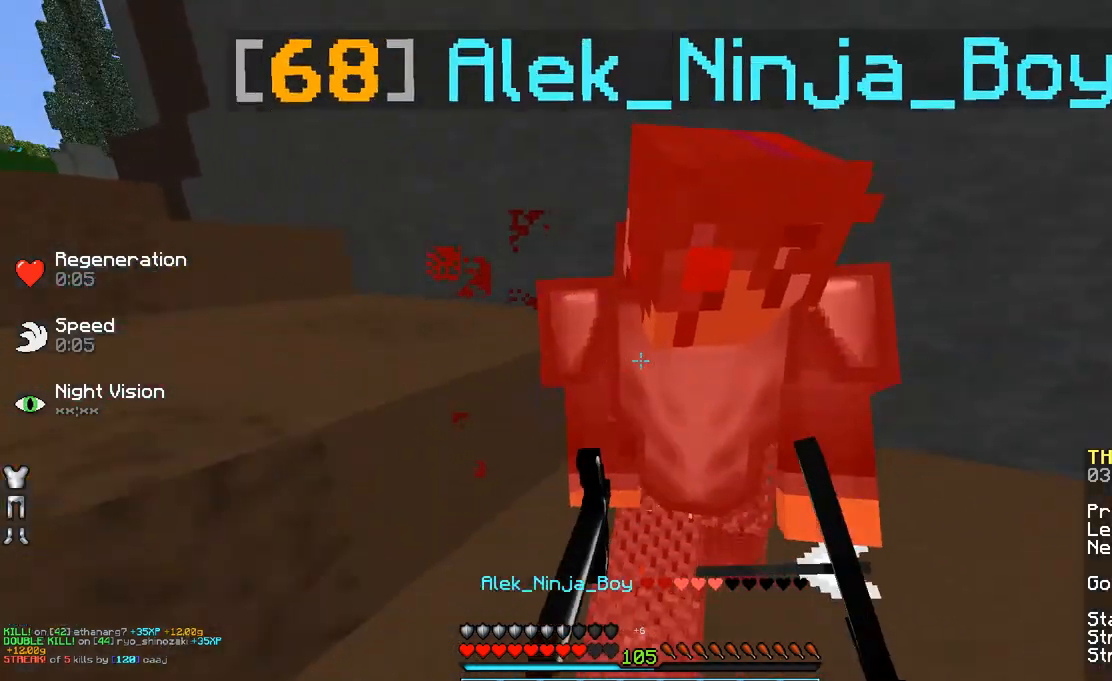
{"keys": ["w"], "mouse": ["left"], "events": [[33, "mouse_left", "down"], [83, "a", "up"], [83, "mouse_left", "up"], [183, "mouse_left", "down"], [233, "mouse_left", "up"], [283, "mouse_left", "down"], [383, "mouse_left", "up"], [433, "mouse_left", "down"], [483, "w", "down"]]}
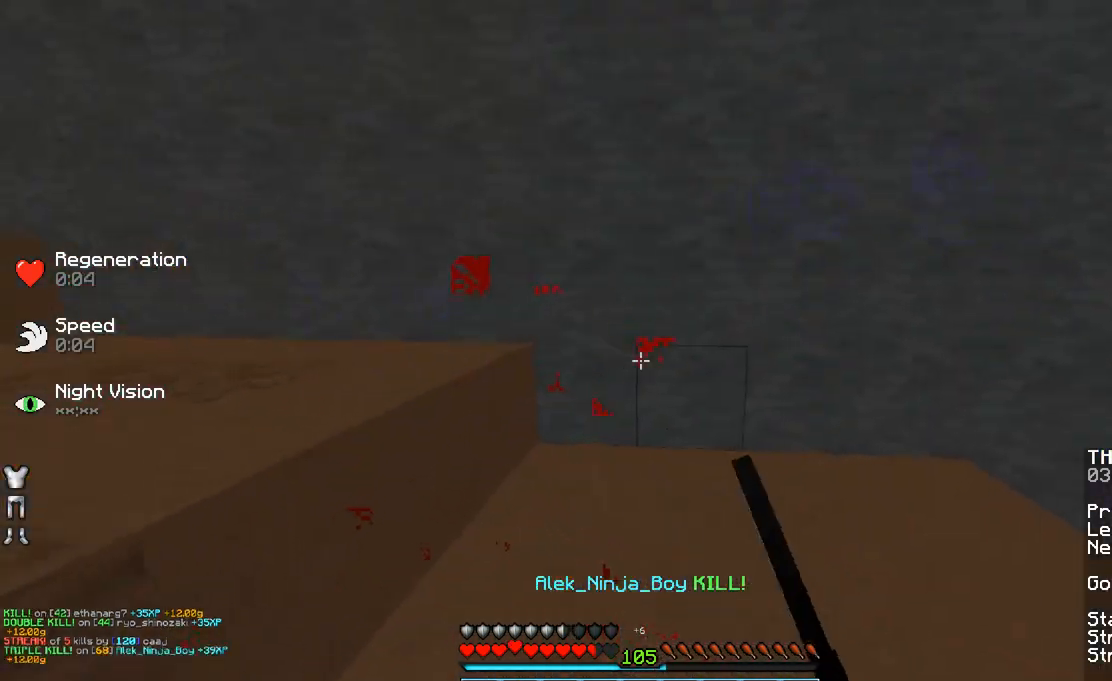
{"keys": ["space", "w"], "mouse": [], "events": [[33, "mouse_left", "up"], [83, "w", "up"], [133, "w", "down"], [383, "space", "down"]]}
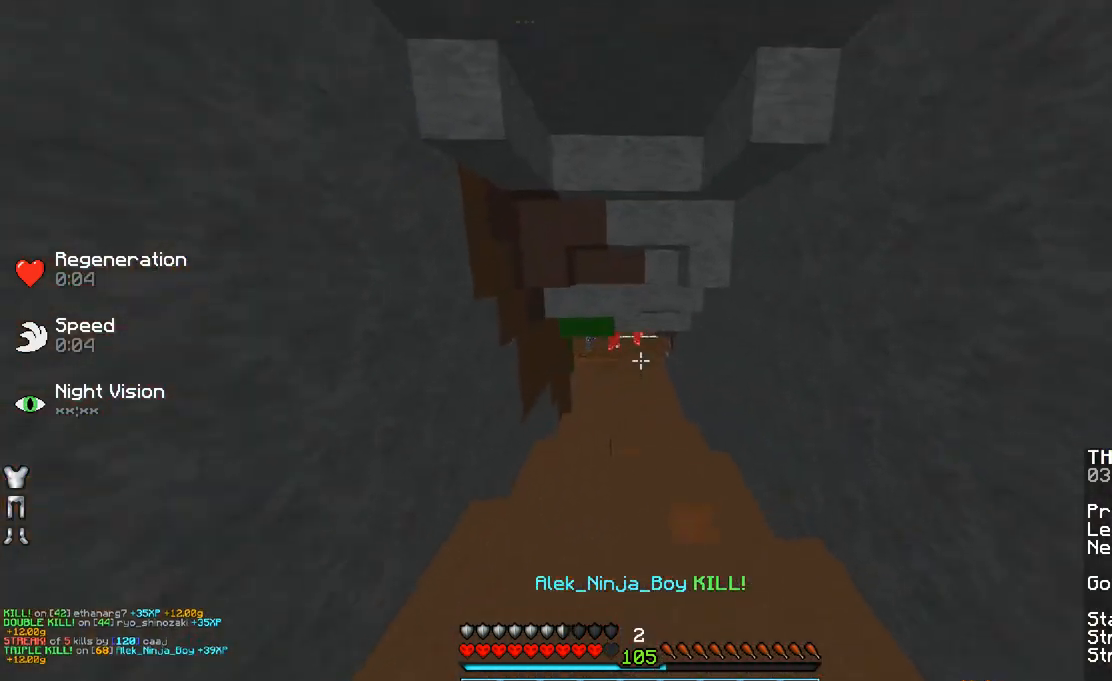
{"keys": ["space", "w"], "mouse": [], "events": [[300, "space", "up"], [383, "space", "down"]]}
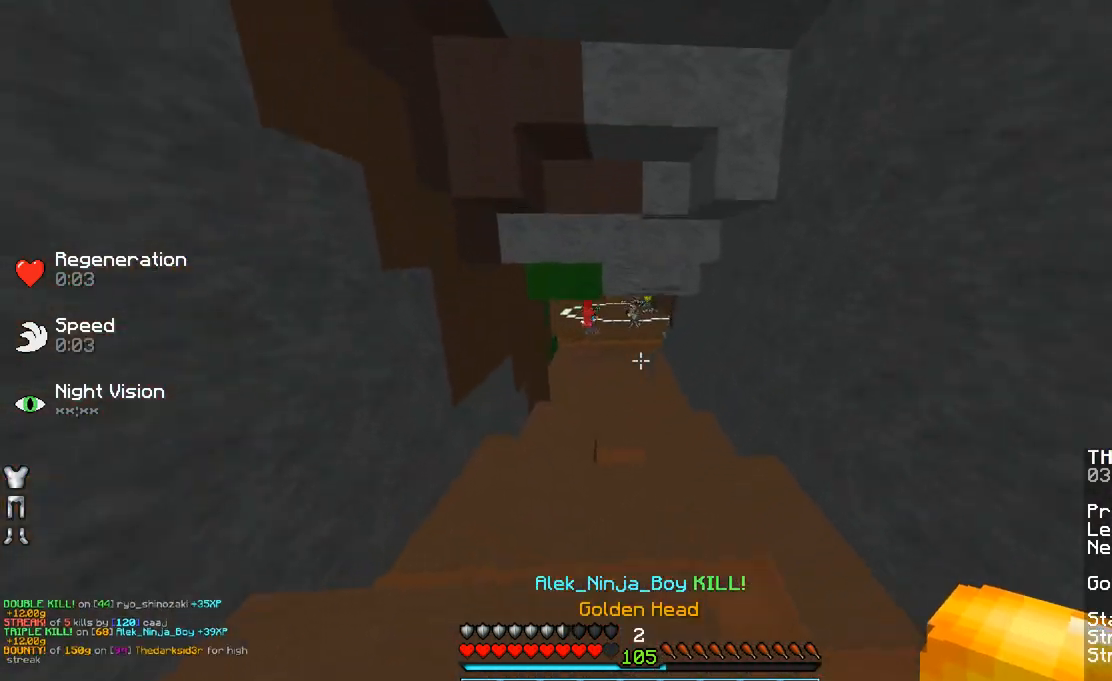
{"keys": ["w"], "mouse": [], "events": [[450, "space", "up"]]}